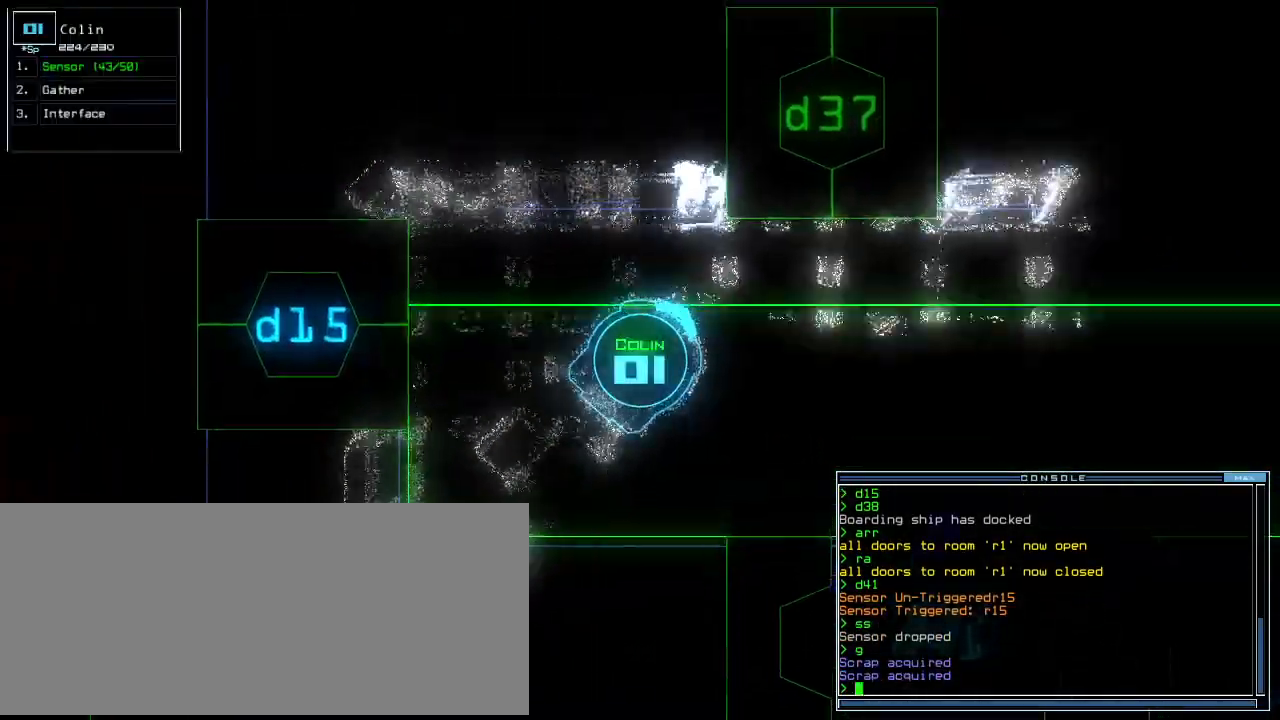
Gameplay with keyboard; each line is a JSON object with the keys held at the frame after it. "events" lists presses ("down") and releases ("up") of ".", "0", "1", "2", "3", "4", "5", "6", "7", "8", "9", "a", "b", "backspace", "c", "caps_lock", "comma", "ctrl_l", "ctrl_r", "d", "down", "e", "equals", "escape", "f", "f10", "f8", "f9", "g", "h", "i", "j", "k", "l", "left", "m", "minus", "n", "o", "p", "q", "quote", "r", "return", "right", "s", "semicolon", "shift_l", "shift_r", "space", "t", "tab", "tilde", "u", "up", "v", "w", "x", "y" and "z" between this image and that frame as [ms after this image, input, new state], when the widget could be followed in between. No other keys are recorded. Mouse input is not recorded. Not read: other_keys.
{"keys": ["up"], "events": [[312, "right", "up"]]}
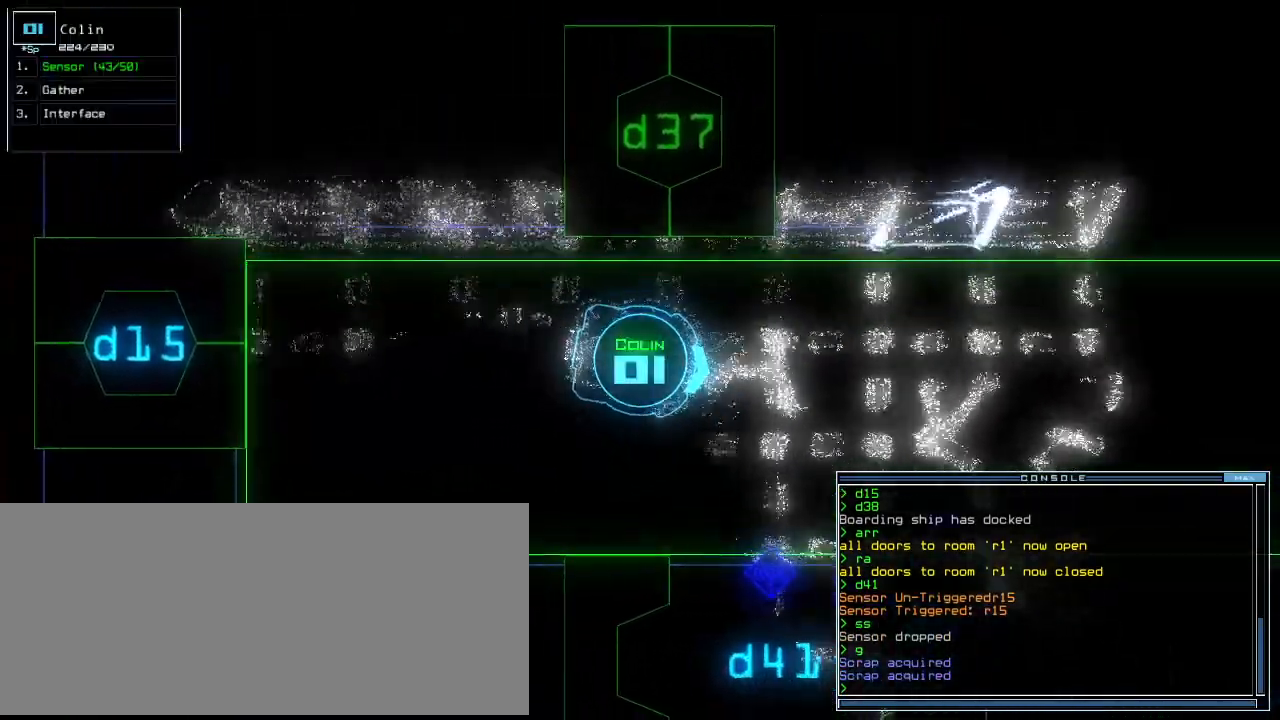
{"keys": ["up"], "events": []}
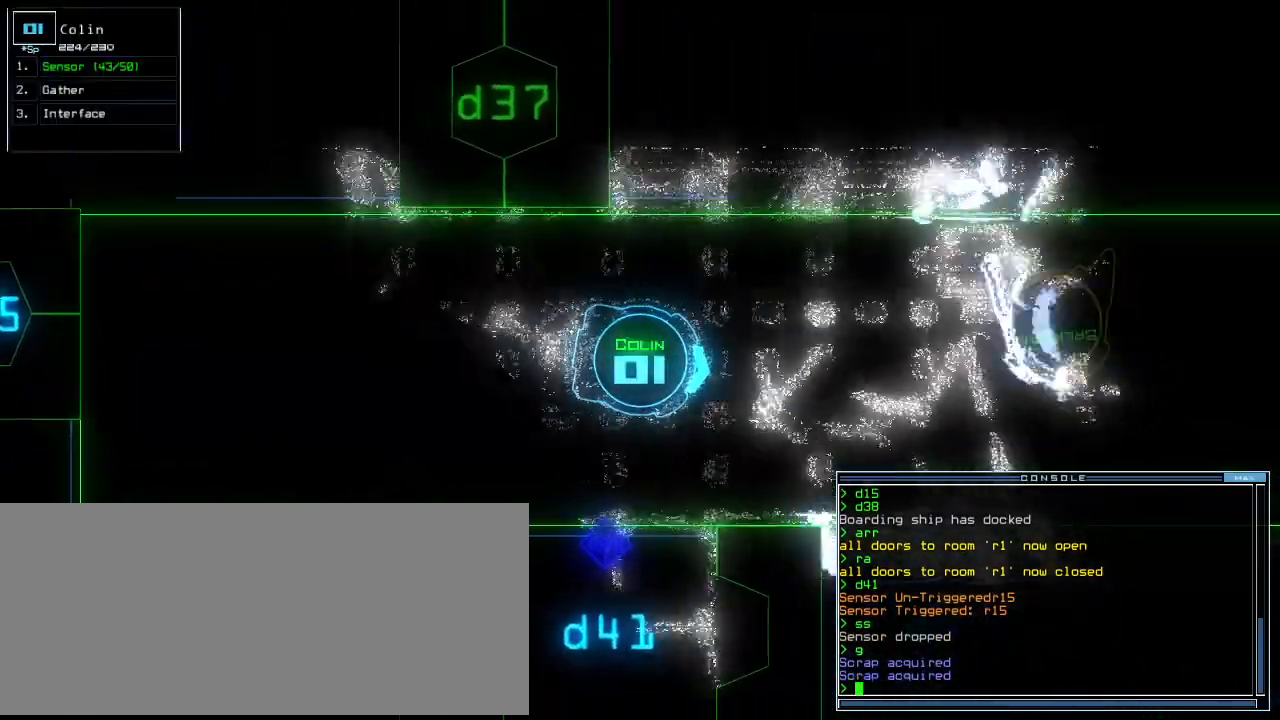
{"keys": ["s", "up"], "events": [[62, "left", "down"], [104, "left", "up"], [312, "right", "down"], [458, "s", "down"], [500, "right", "up"]]}
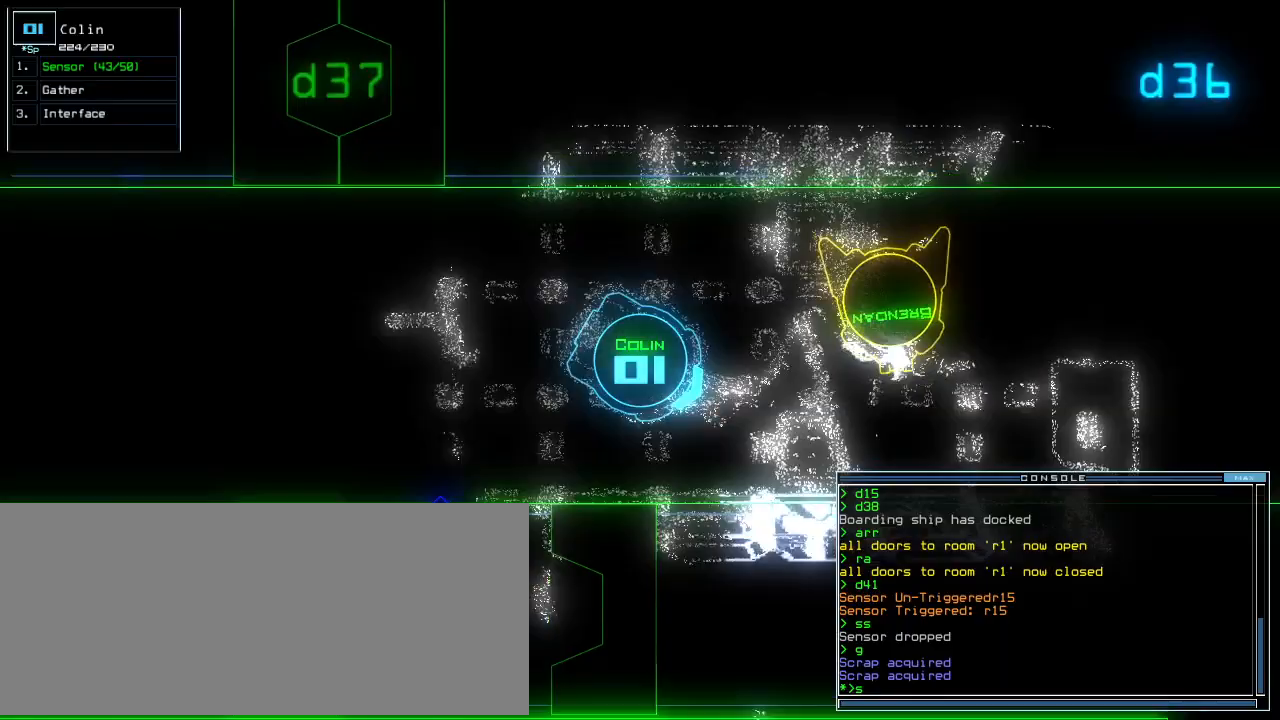
{"keys": [], "events": [[21, "return", "down"], [21, "s", "up"], [42, "up", "up"], [83, "w", "down"], [125, "return", "up"], [146, "a", "down"], [188, "return", "down"], [229, "w", "up"], [271, "return", "up"], [312, "a", "up"]]}
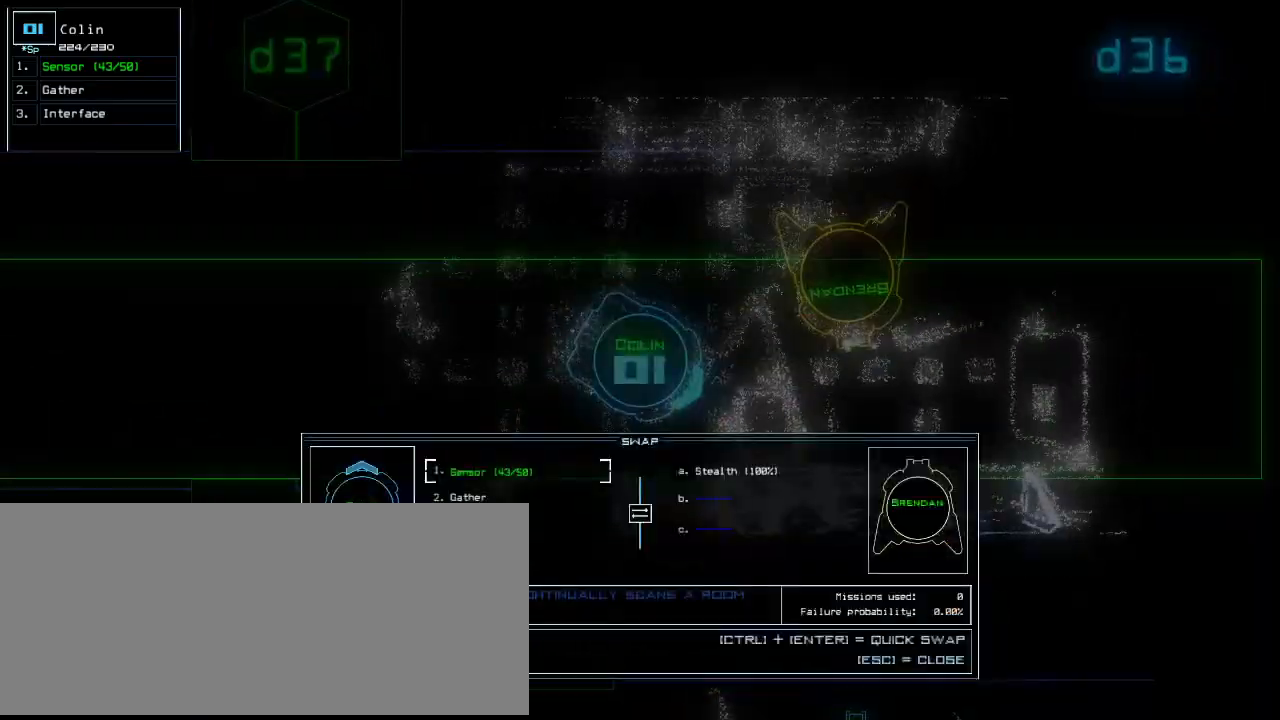
{"keys": ["down", "left"], "events": [[229, "escape", "down"], [250, "down", "down"], [312, "escape", "up"], [312, "left", "down"]]}
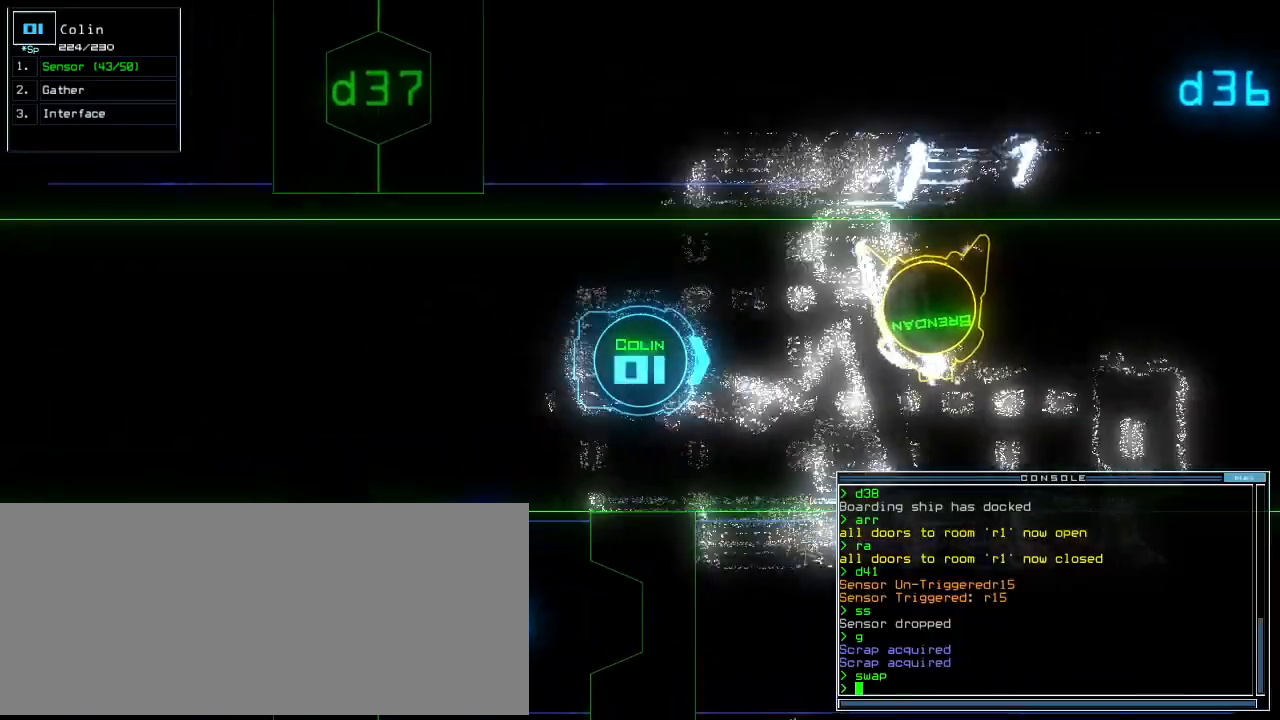
{"keys": ["down", "left"], "events": [[292, "left", "up"], [396, "left", "down"]]}
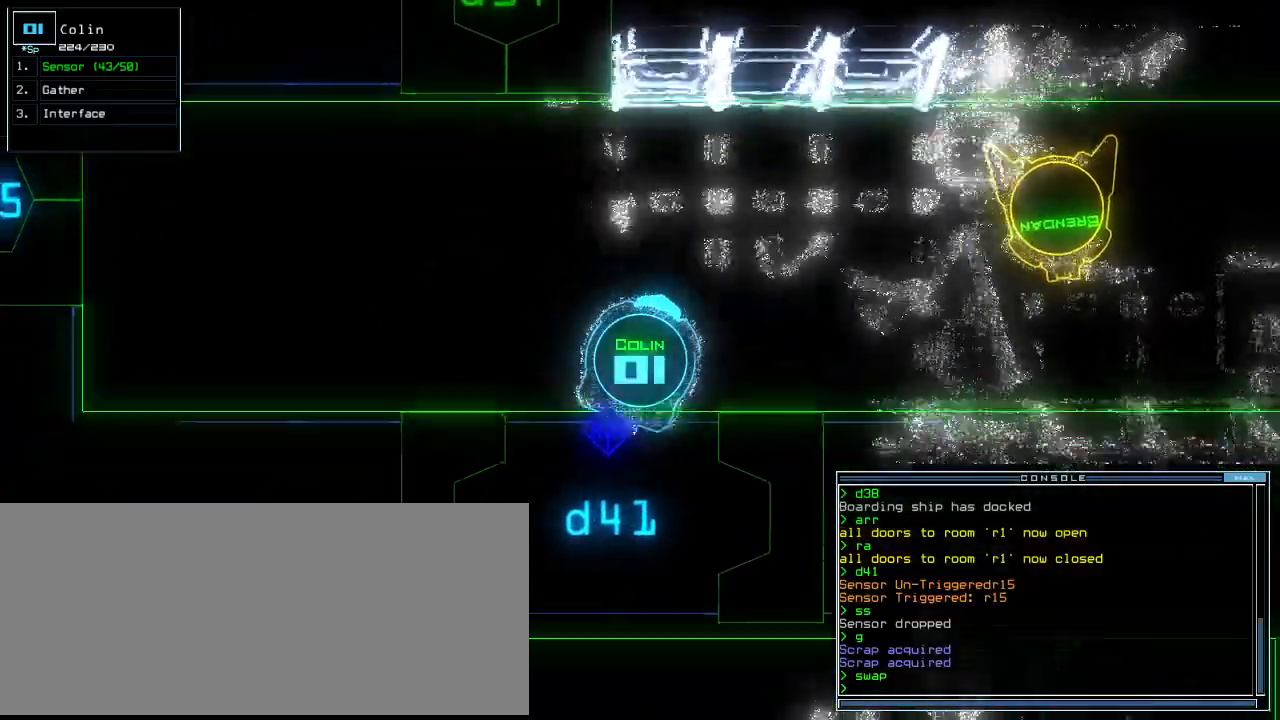
{"keys": ["down"], "events": [[62, "left", "up"]]}
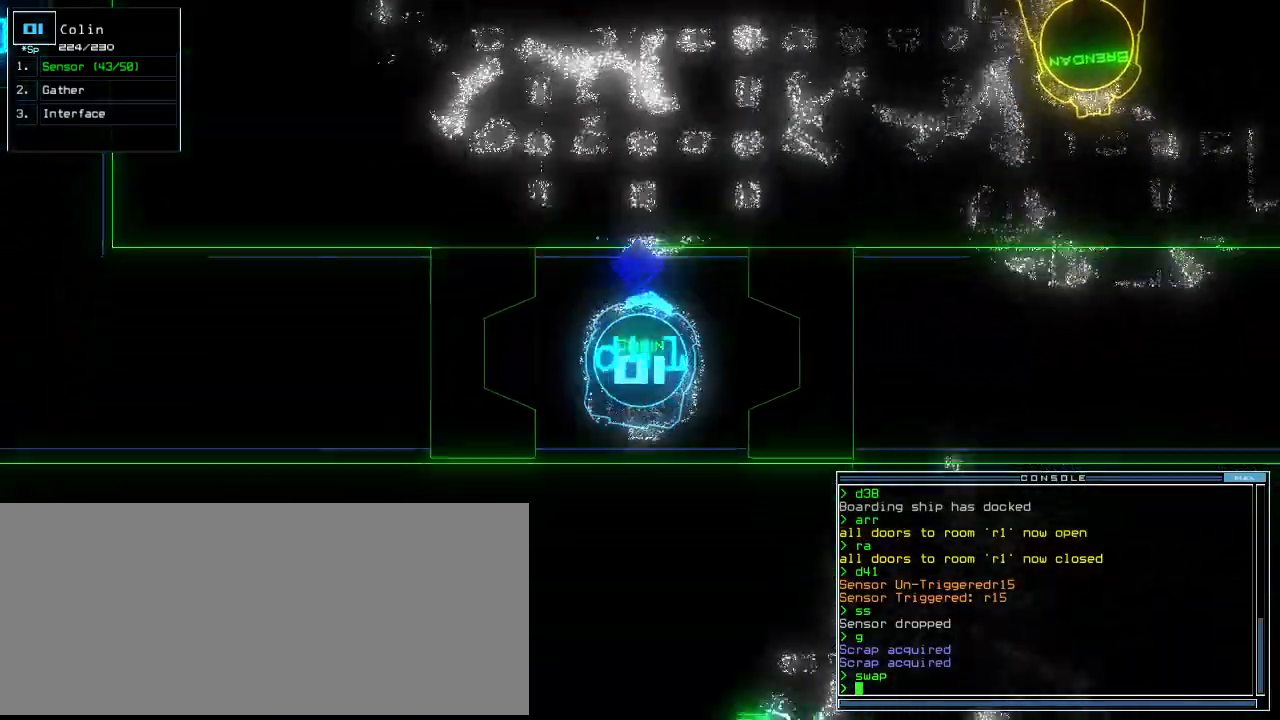
{"keys": ["down"], "events": [[396, "right", "down"], [458, "right", "up"]]}
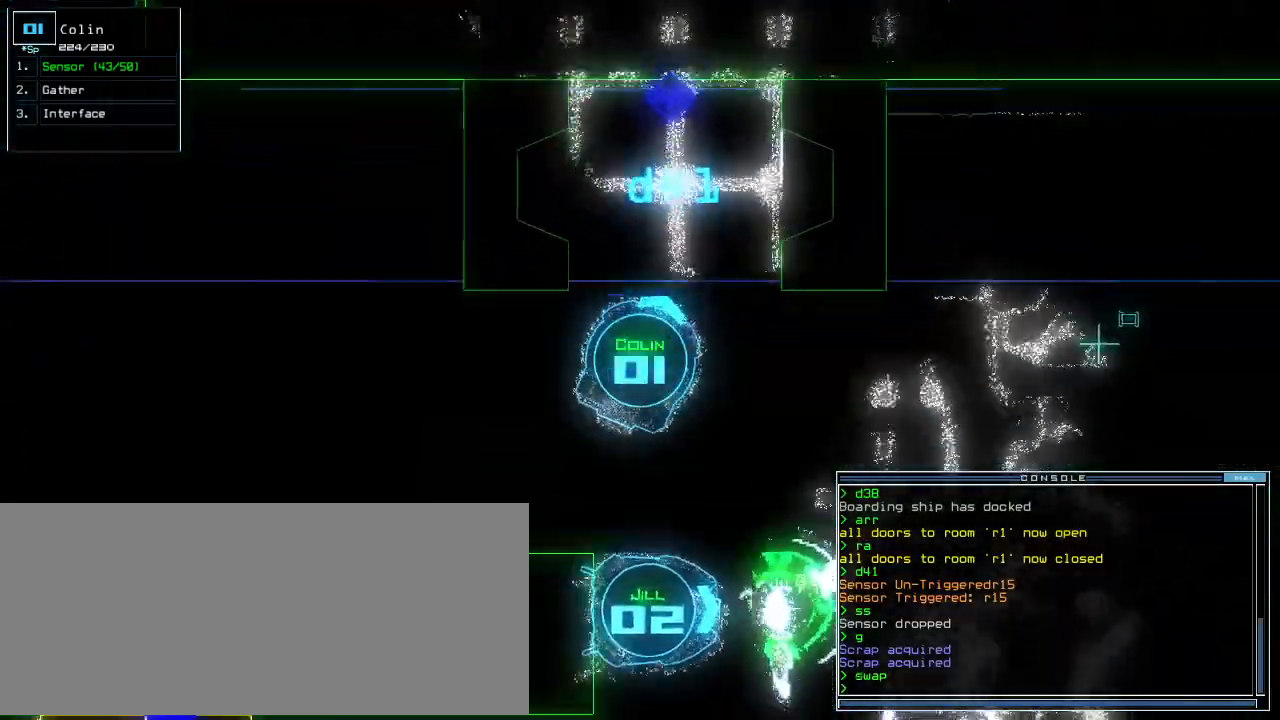
{"keys": ["down"], "events": [[21, "right", "down"], [125, "c", "down"], [167, "c", "up"], [208, "right", "up"], [229, "c", "down"], [271, "c", "up"], [333, "return", "down"], [438, "return", "up"]]}